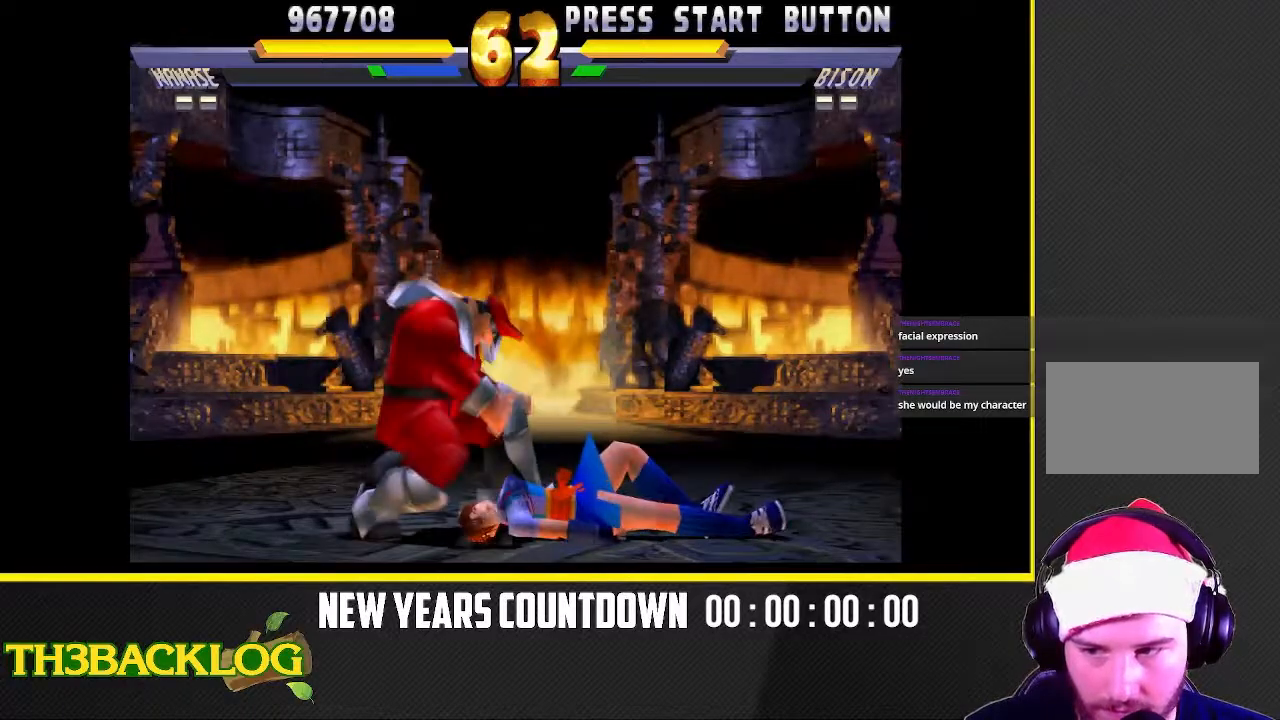
Gameplay with a controller (arcade stick); each line is a JSON object with the inputs held at the frame after it (dt_ms = milliseconds from this image to that frame). "events" lists button and stick changes between this image and that frame as [ms after this image, input, new state], when the widget could be followed in between. Not read: L3 R3 SQUARE.
{"dt_ms": 500, "buttons": [], "left_stick": "right", "events": []}
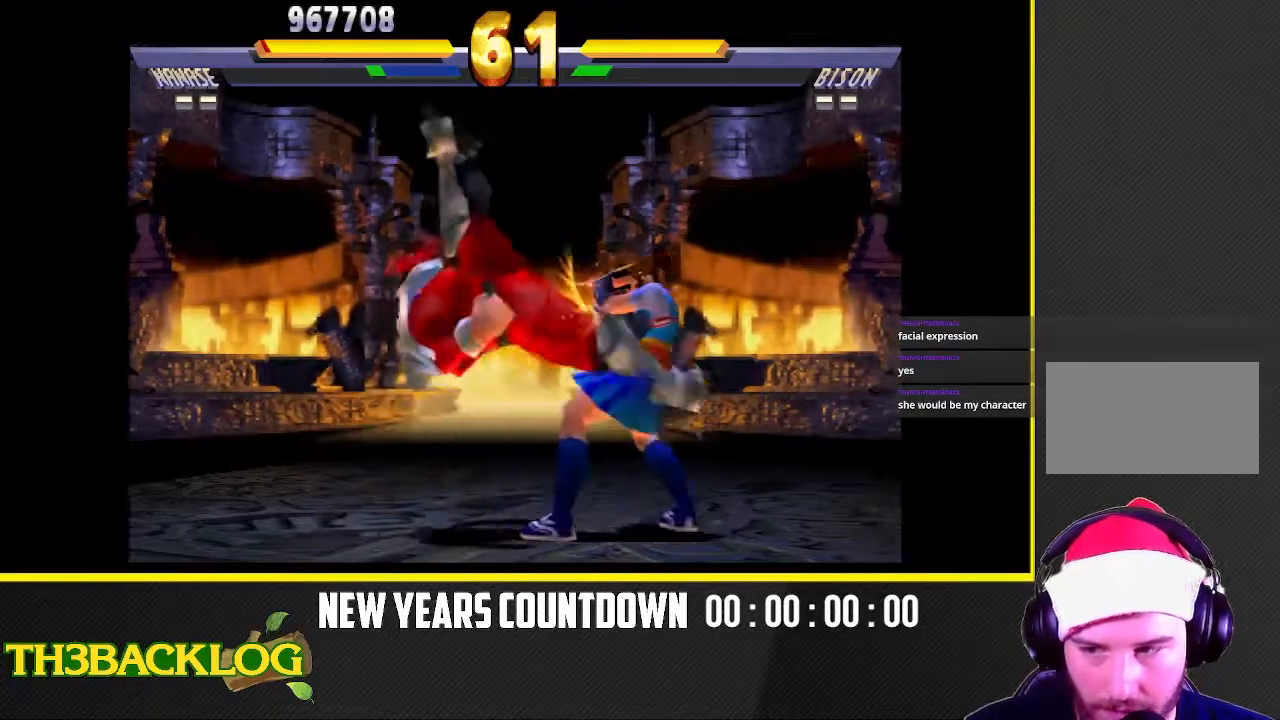
{"dt_ms": 500, "buttons": [], "left_stick": "right", "events": []}
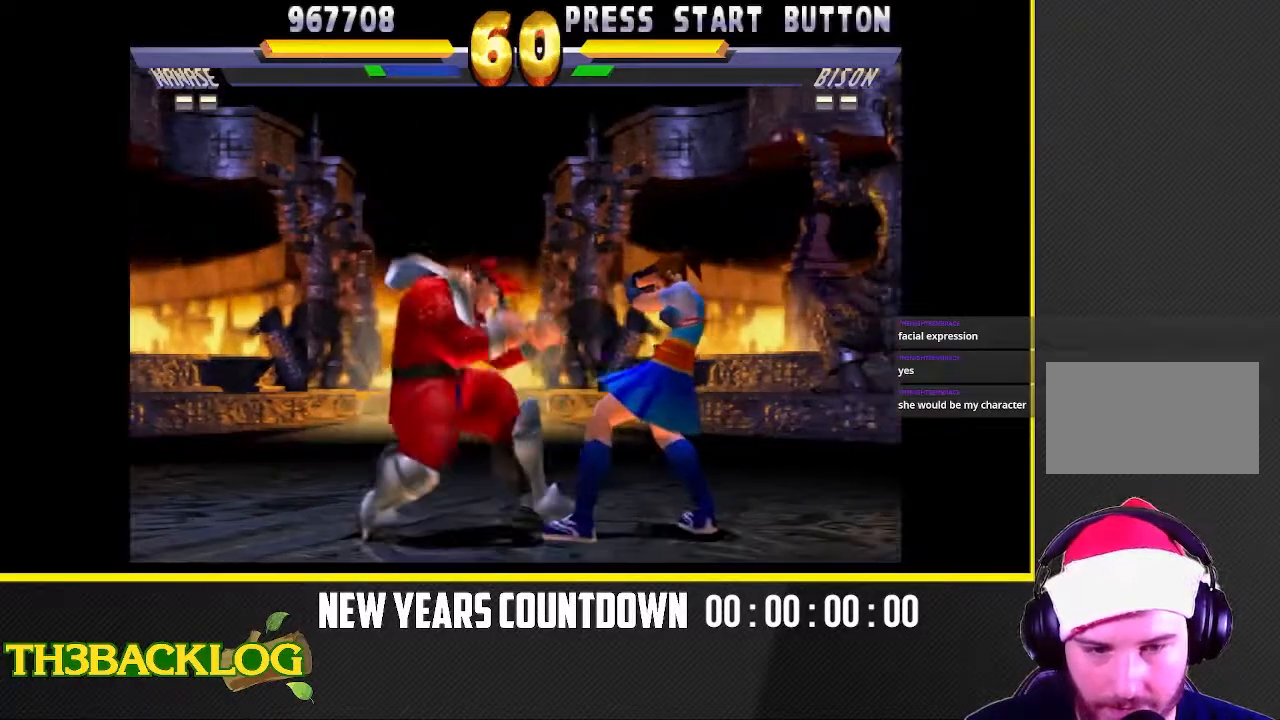
{"dt_ms": 1000, "buttons": [], "left_stick": "right"}
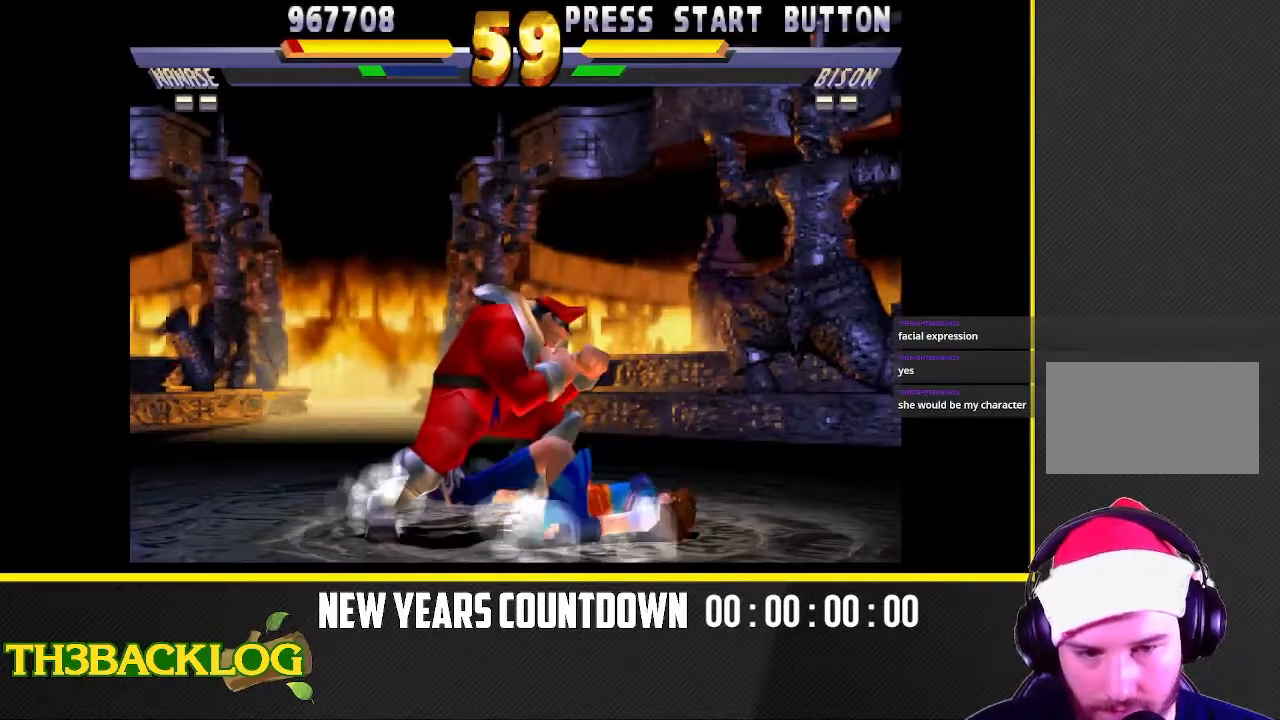
{"dt_ms": 500, "buttons": [], "left_stick": "right", "events": []}
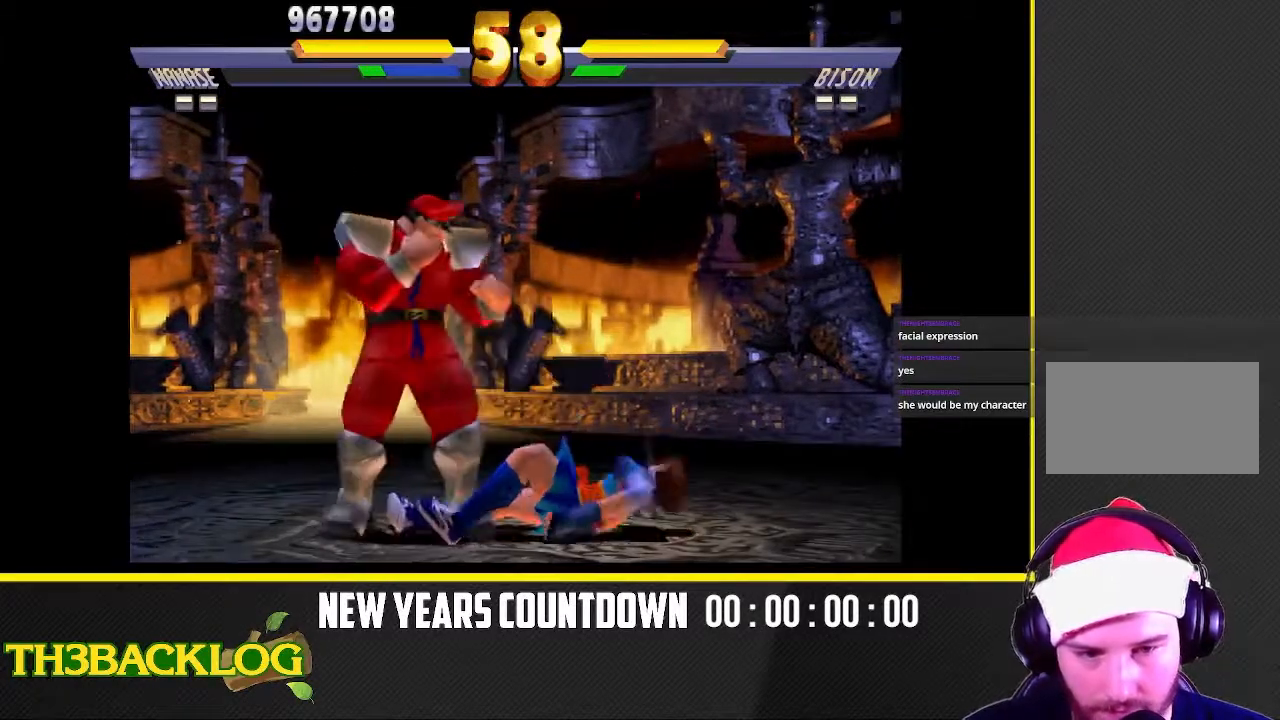
{"dt_ms": 1000, "buttons": [], "left_stick": "down-left"}